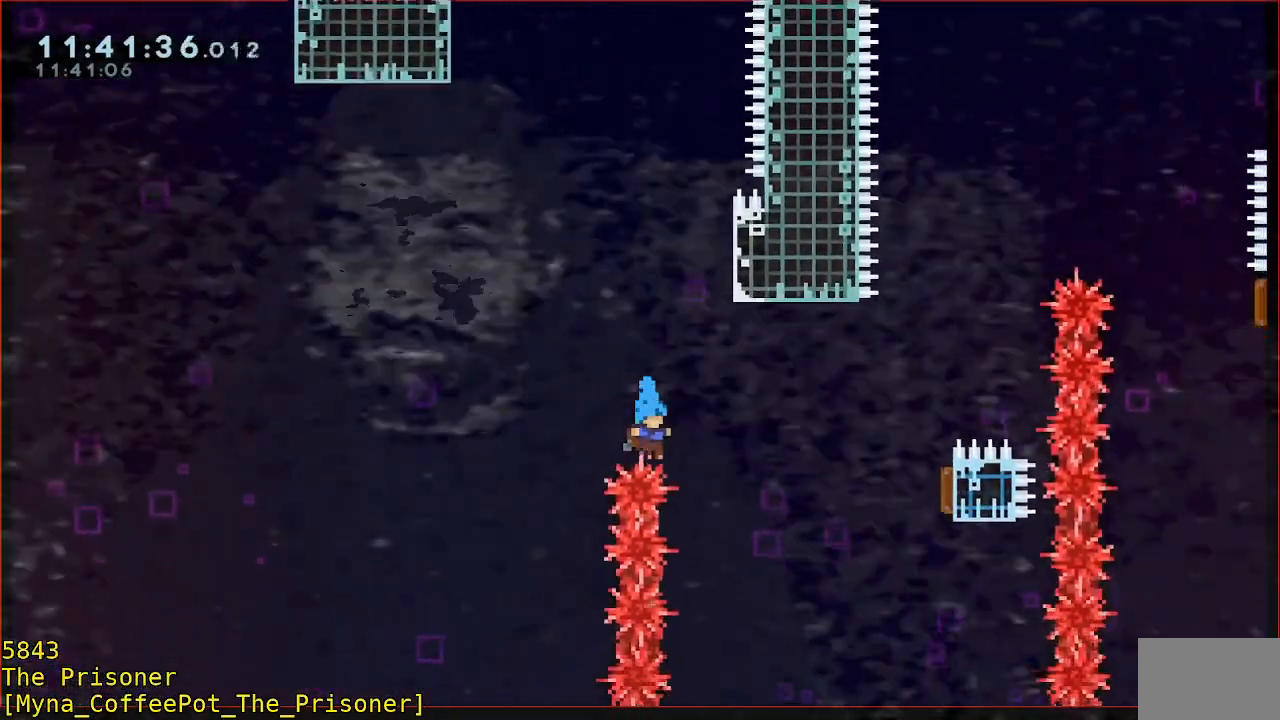
Gameplay with a controller (Xbox layout); each line is a JSON object with the inputs held at the frame after it. "events" lists button and stick changes between this image and that frame as [ms after this image, input, new state], when the widget could be followed in between. Not read: DPAD_DOWN DPAD_LEFT DPAD_RIGHT R3 right_stick.
{"buttons": [], "left_stick": "center", "events": [[83, "A", "up"], [150, "A", "down"], [250, "A", "up"], [317, "A", "down"], [367, "left_stick", "center"], [417, "A", "up"]]}
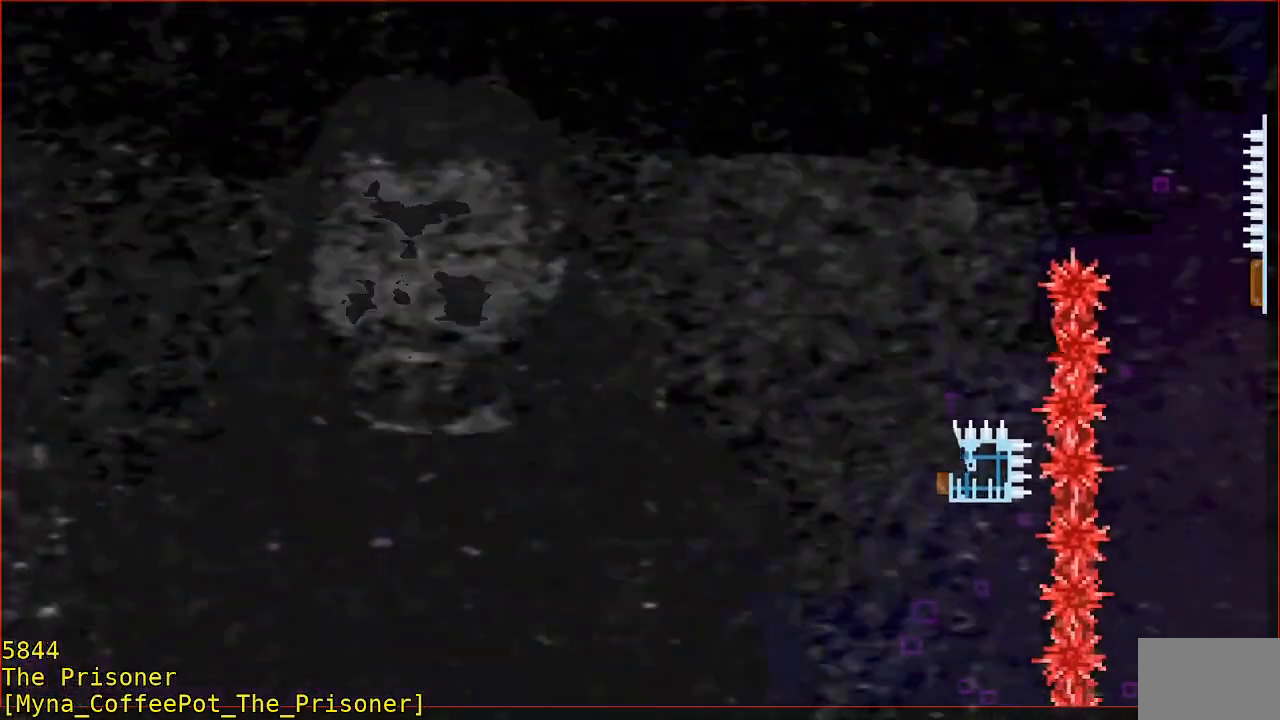
{"buttons": [], "left_stick": "center", "events": []}
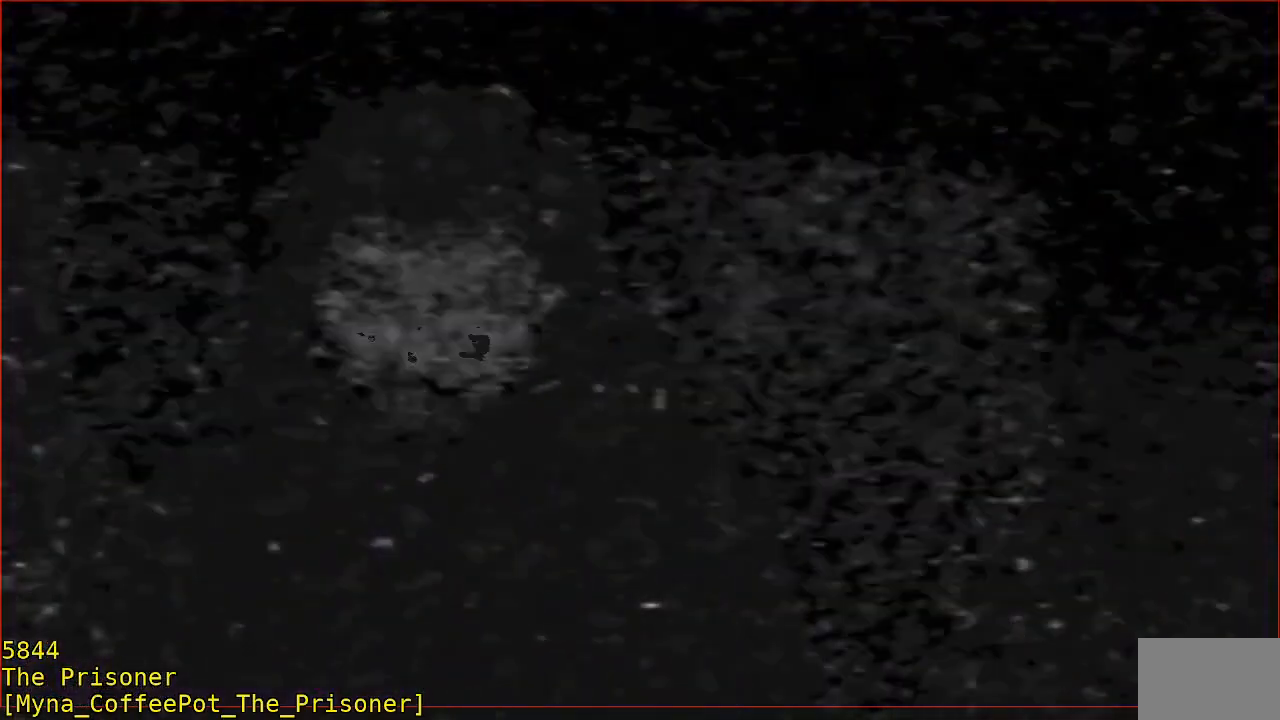
{"buttons": [], "left_stick": "center", "events": []}
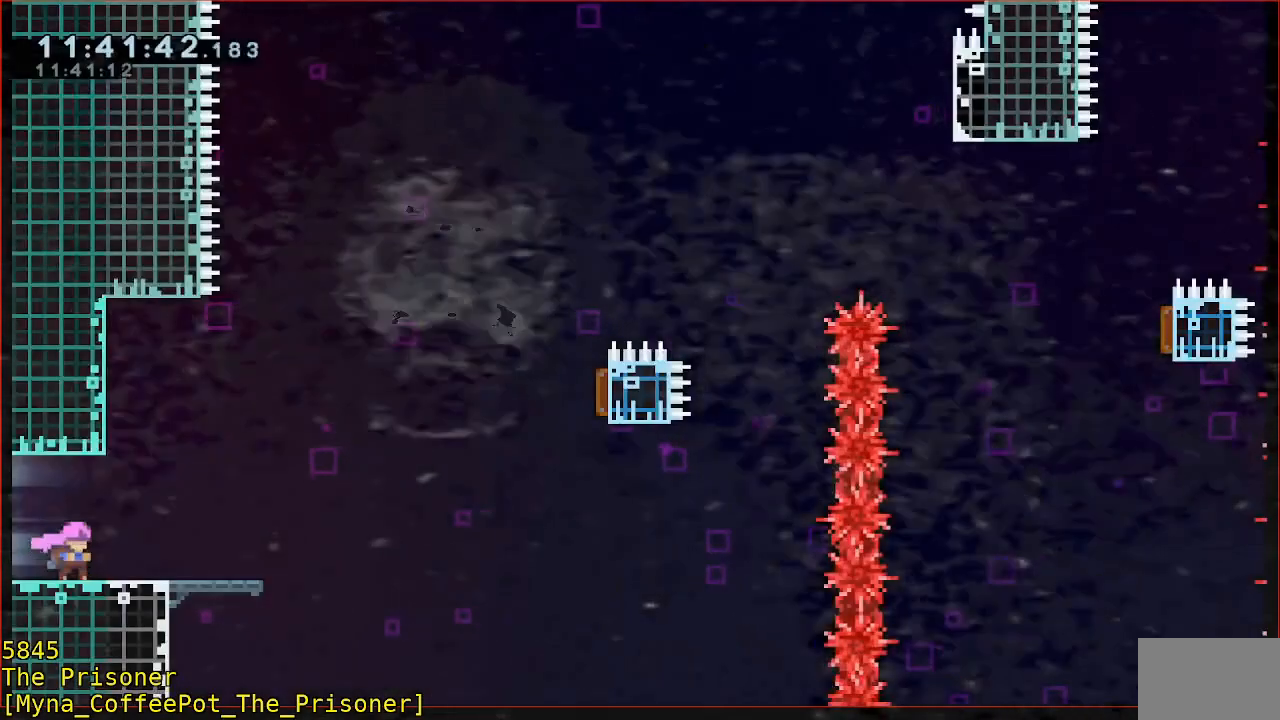
{"buttons": [], "left_stick": "left", "events": [[383, "left_stick", "left"]]}
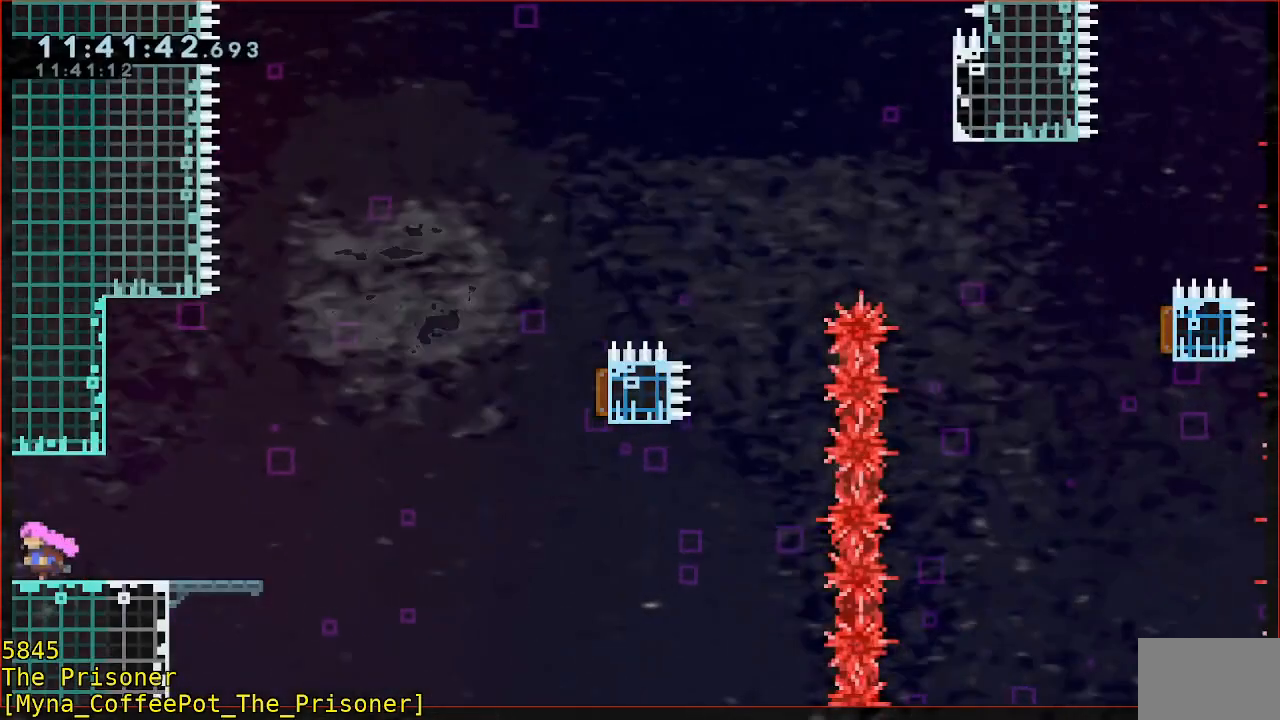
{"buttons": [], "left_stick": "left", "events": []}
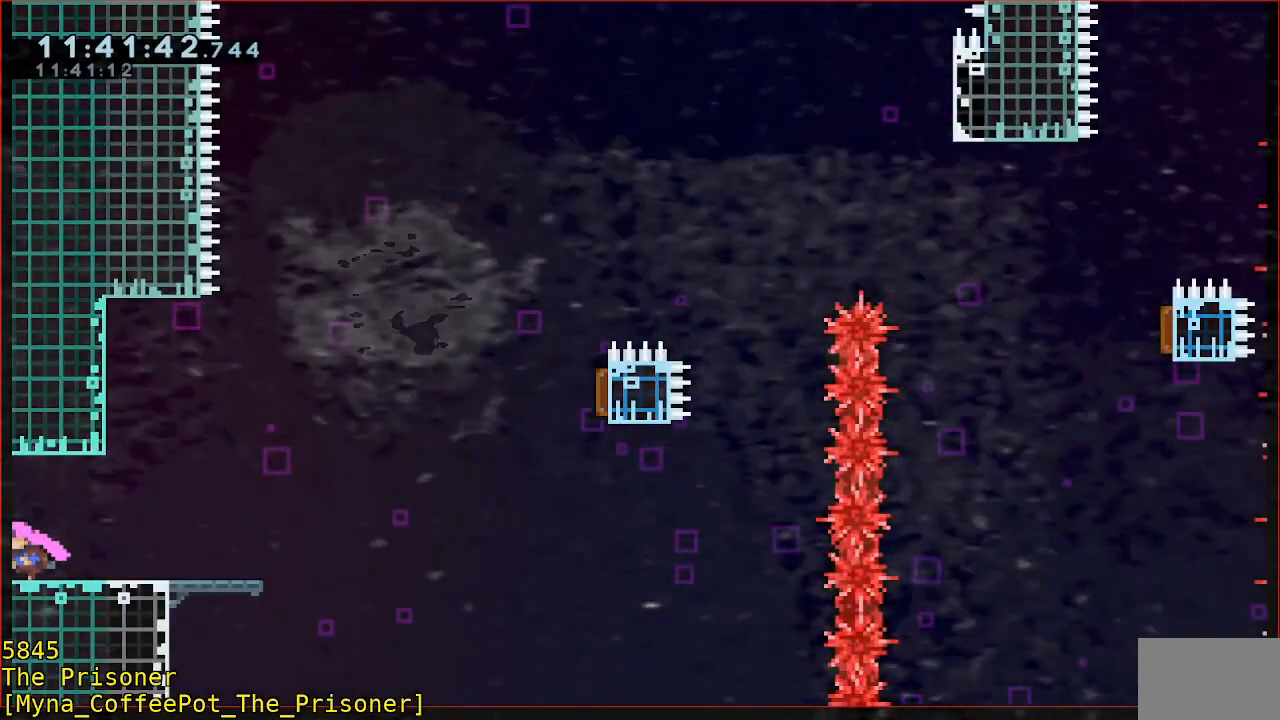
{"buttons": [], "left_stick": "left", "events": []}
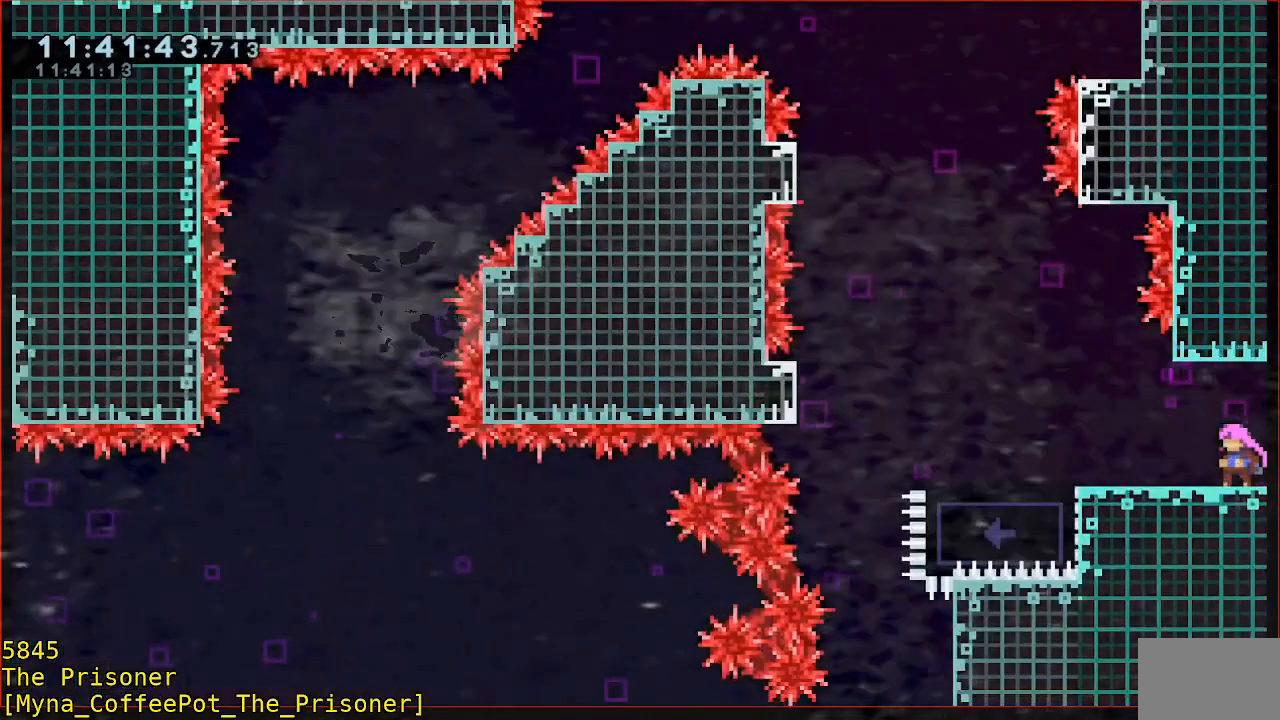
{"buttons": [], "left_stick": "left", "events": []}
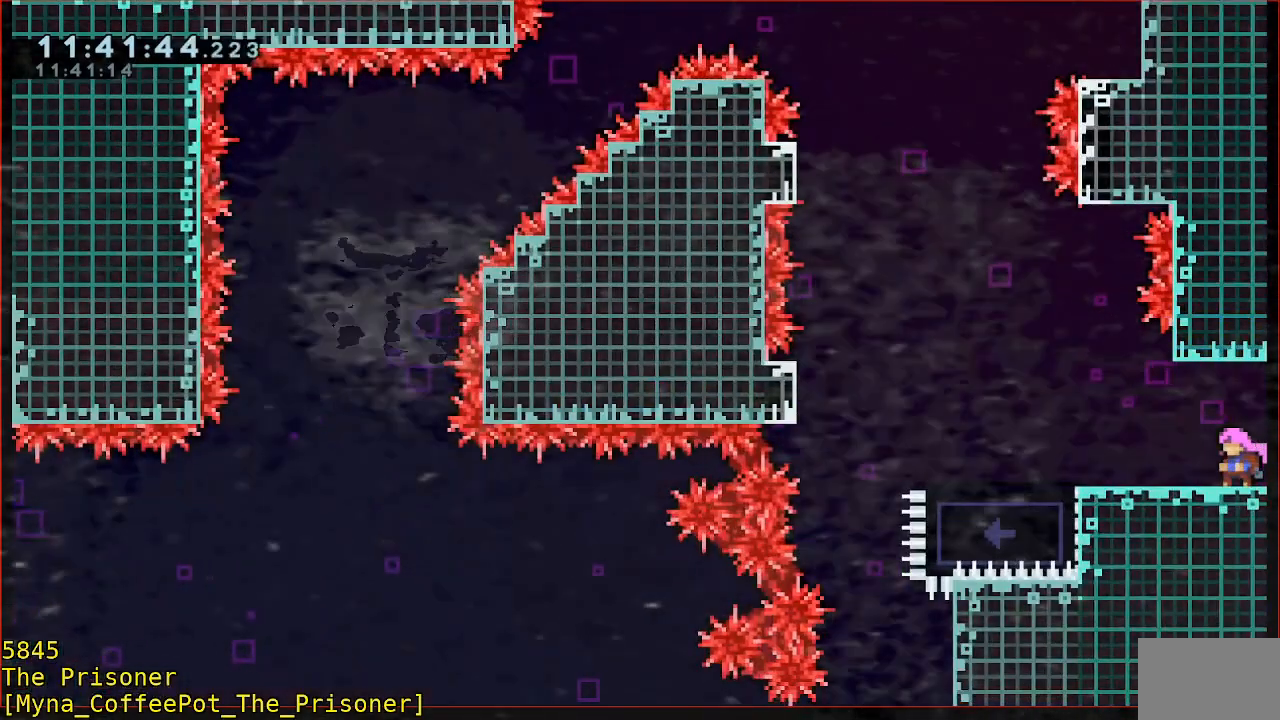
{"buttons": [], "left_stick": "left", "events": []}
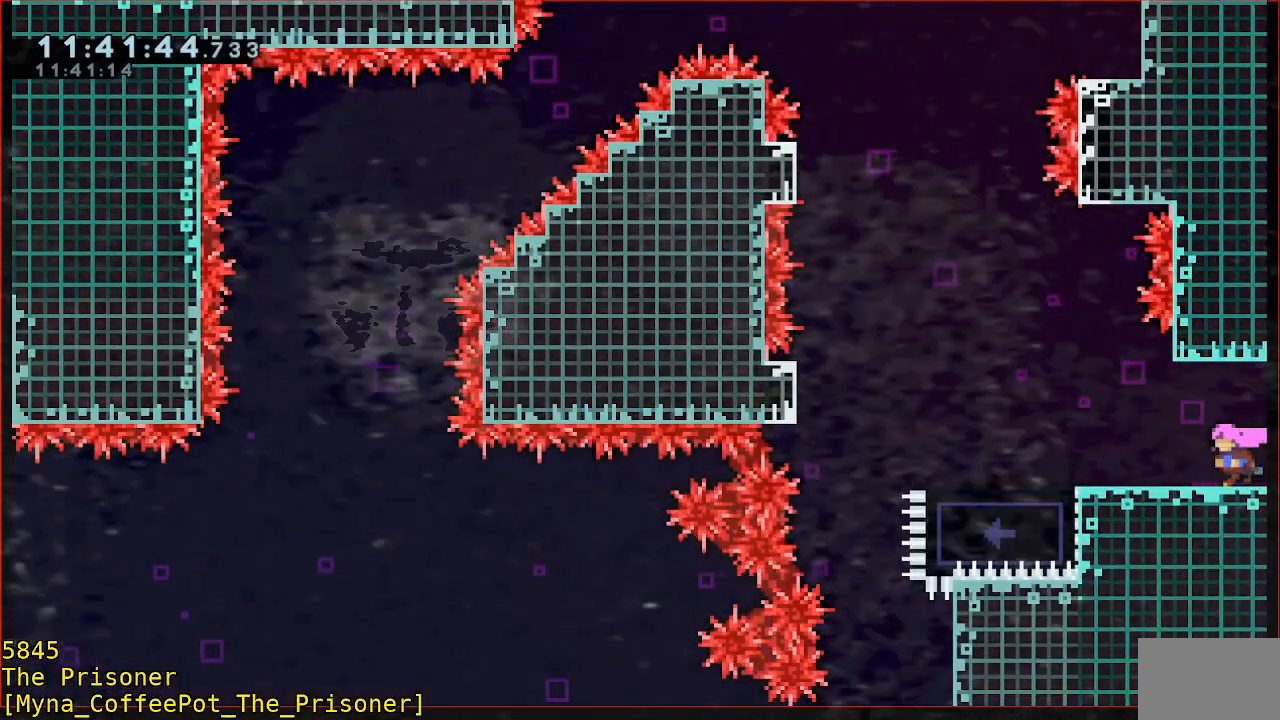
{"buttons": [], "left_stick": "left", "events": [[183, "left_stick", "center"], [383, "left_stick", "left"]]}
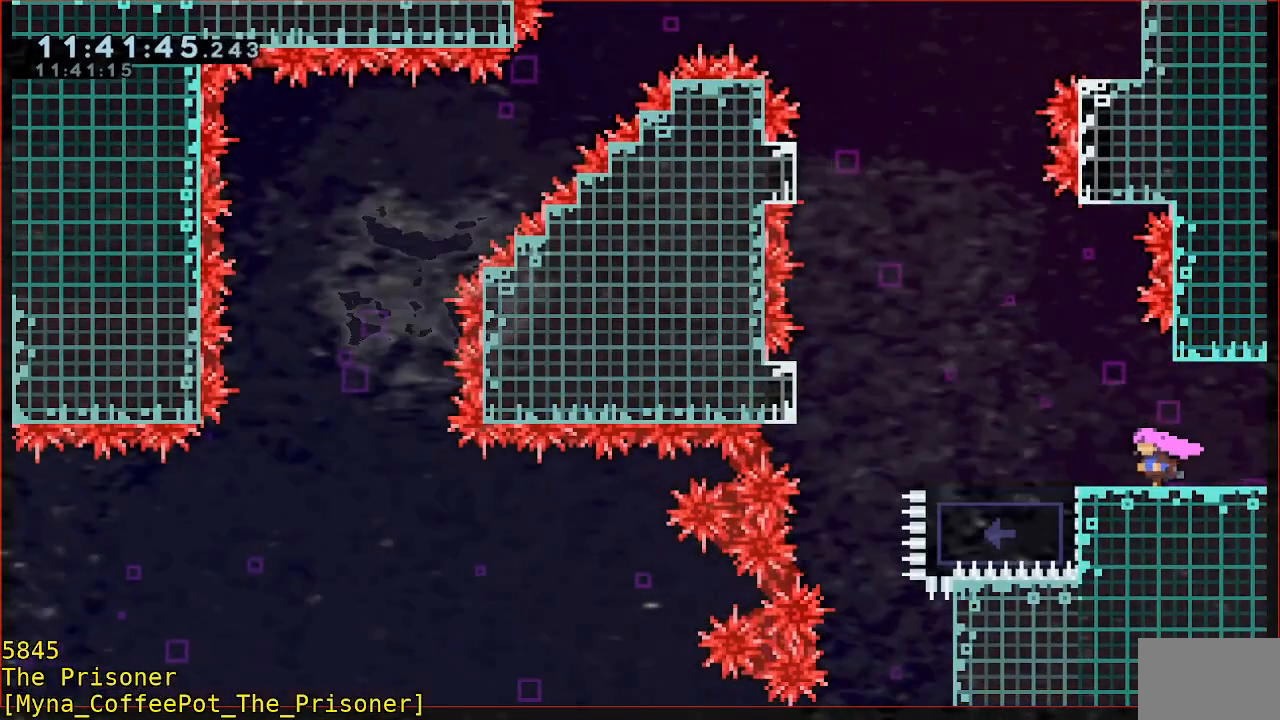
{"buttons": [], "left_stick": "right", "events": [[17, "left_stick", "center"], [317, "left_stick", "right"]]}
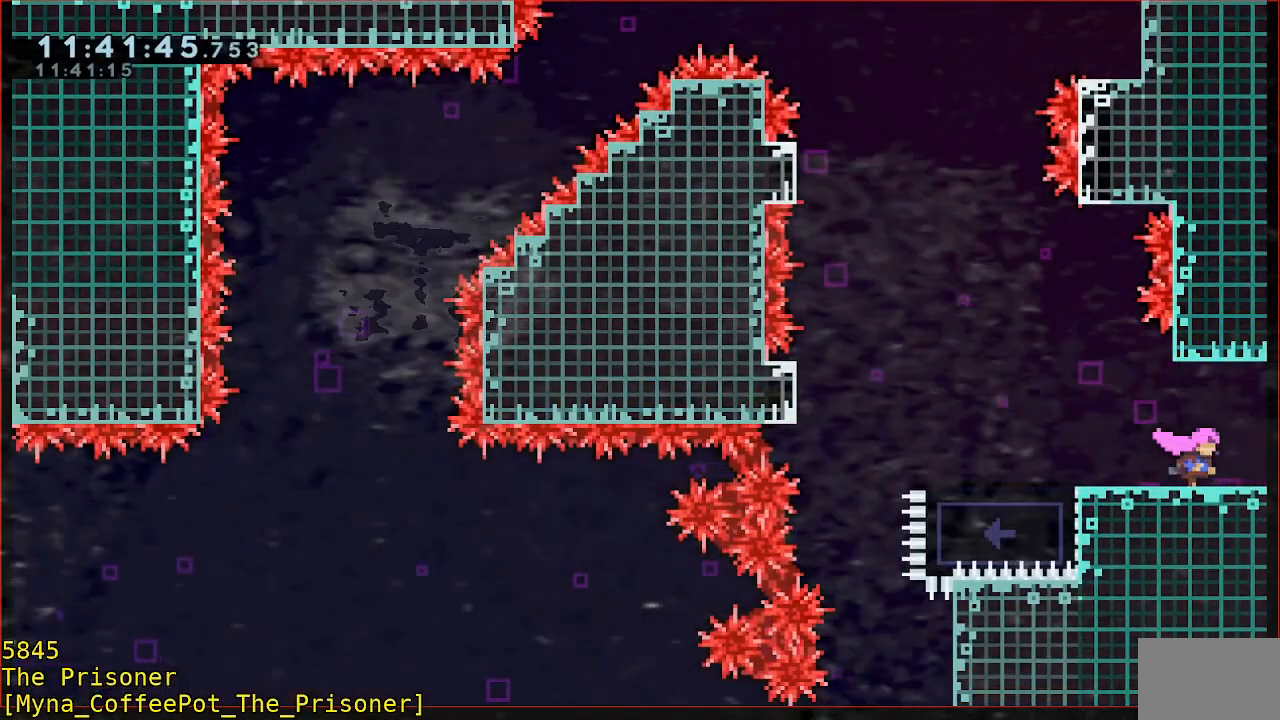
{"buttons": [], "left_stick": "center", "events": [[183, "left_stick", "center"]]}
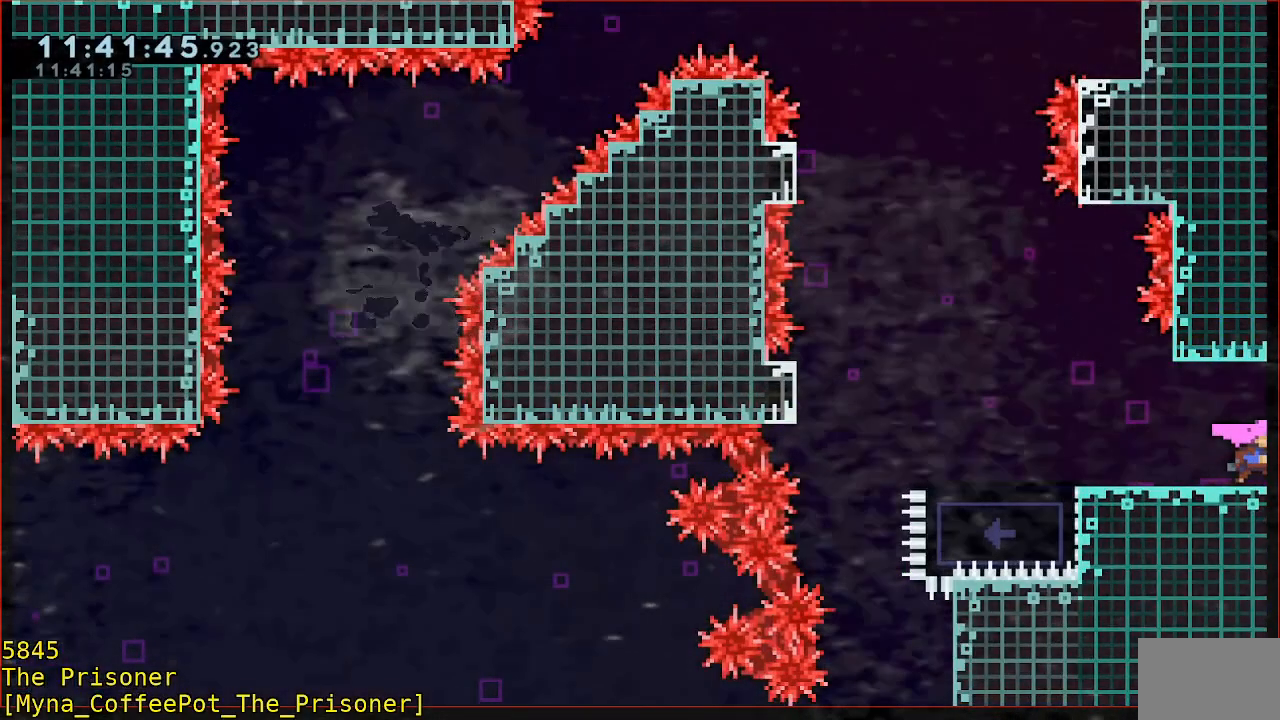
{"buttons": [], "left_stick": "center", "events": []}
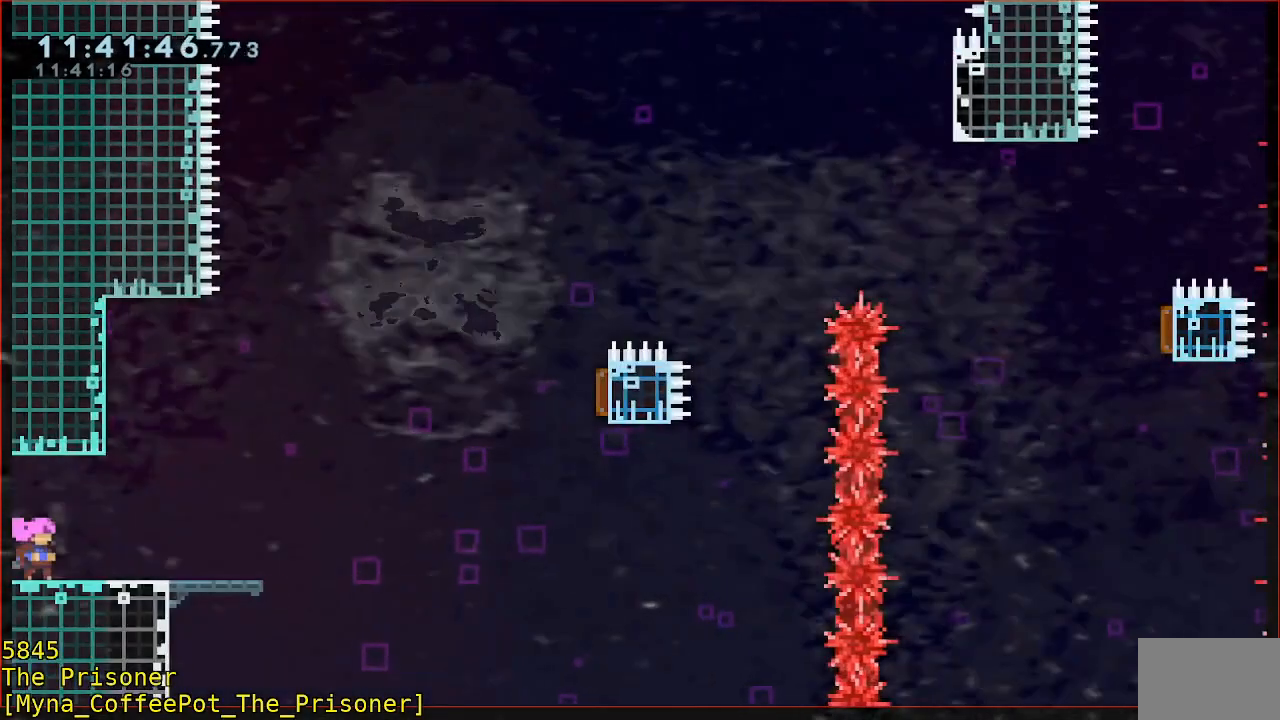
{"buttons": [], "left_stick": "center", "events": []}
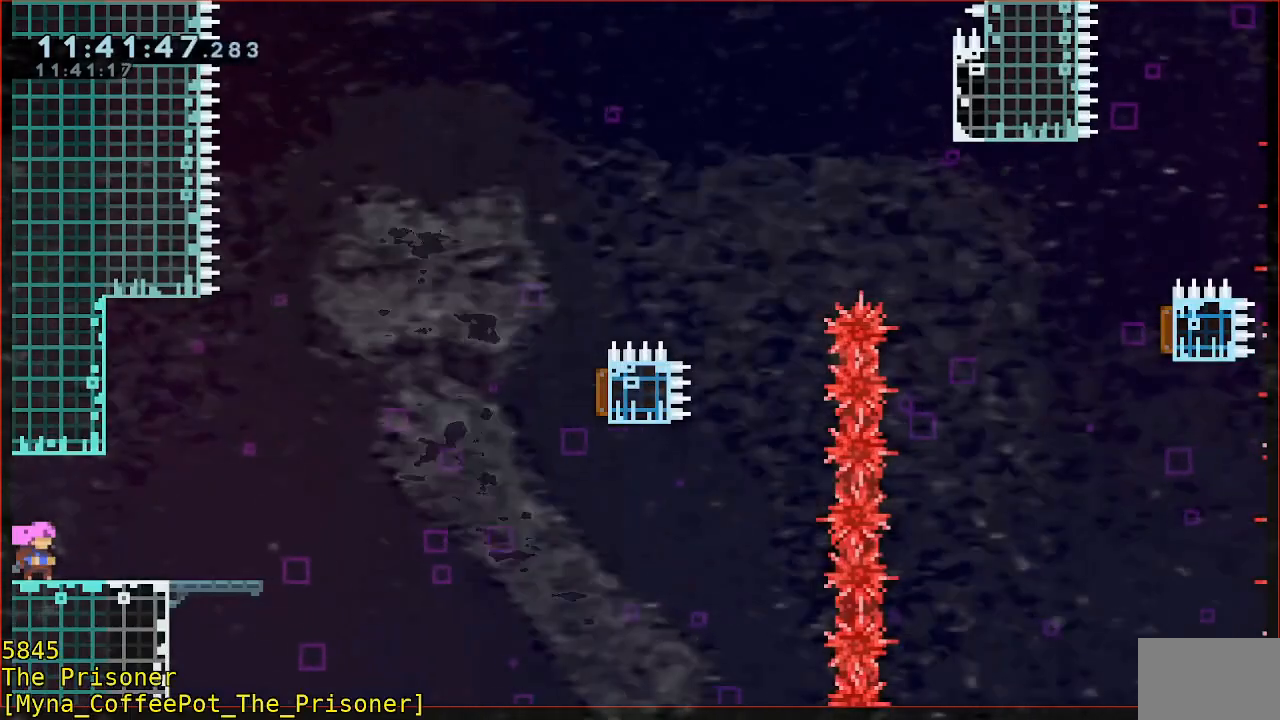
{"buttons": [], "left_stick": "center", "events": []}
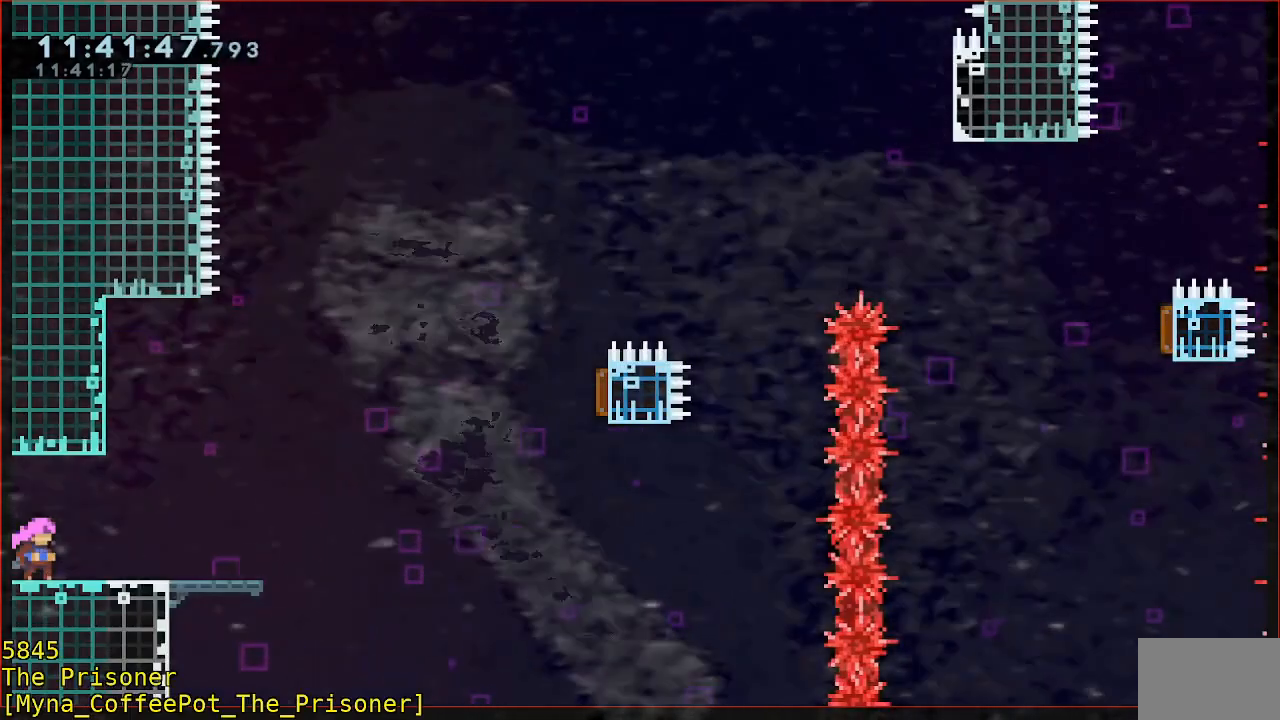
{"buttons": [], "left_stick": "right", "events": [[350, "left_stick", "right"]]}
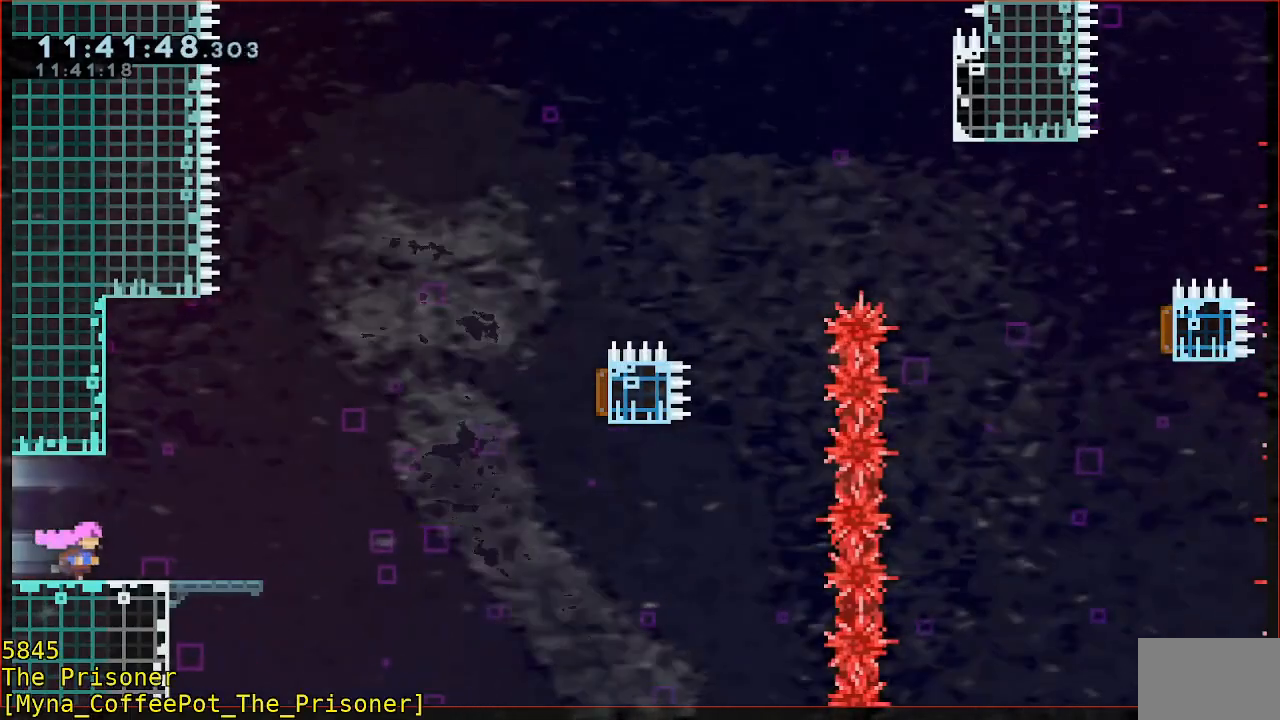
{"buttons": [], "left_stick": "center", "events": [[83, "left_stick", "center"]]}
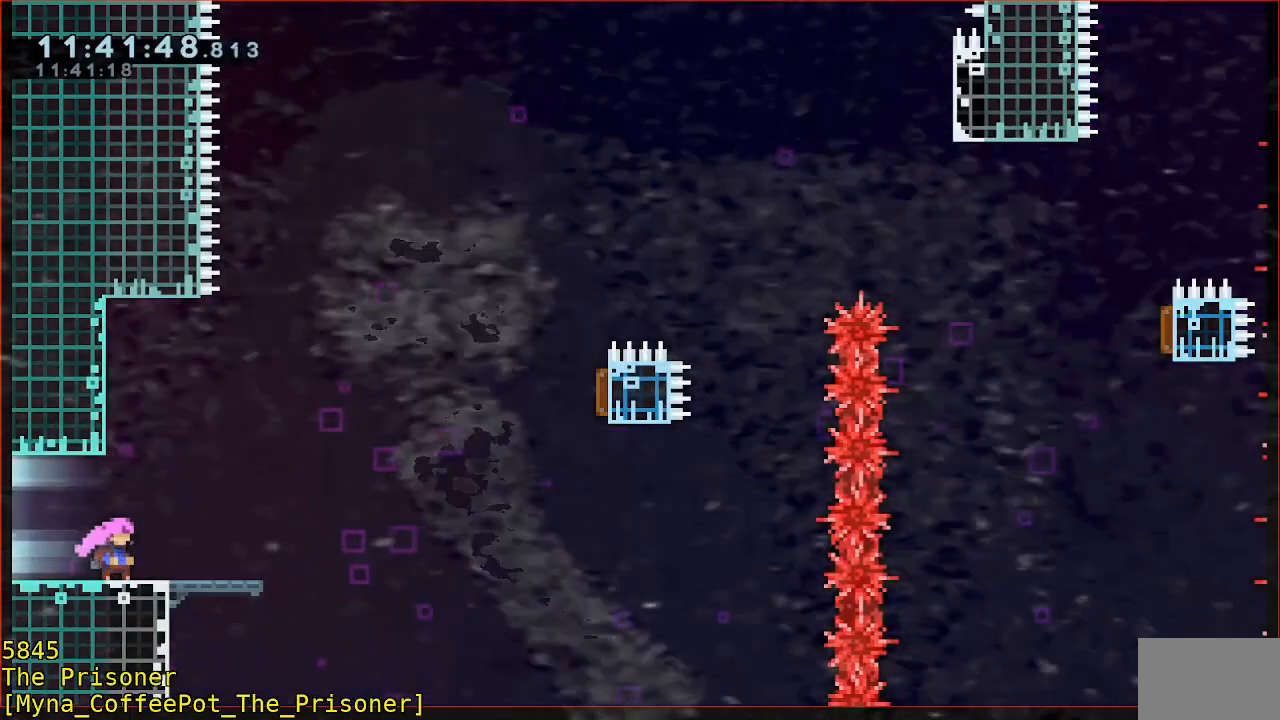
{"buttons": [], "left_stick": "center", "events": []}
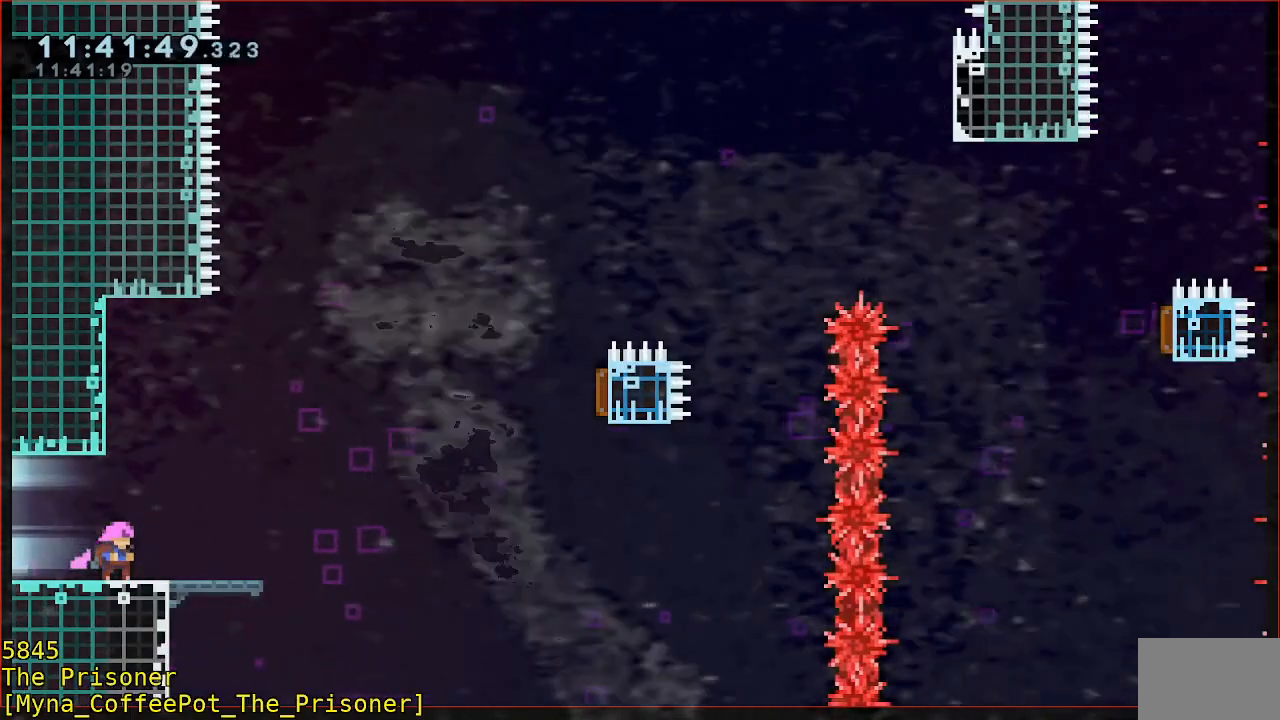
{"buttons": [], "left_stick": "center", "events": []}
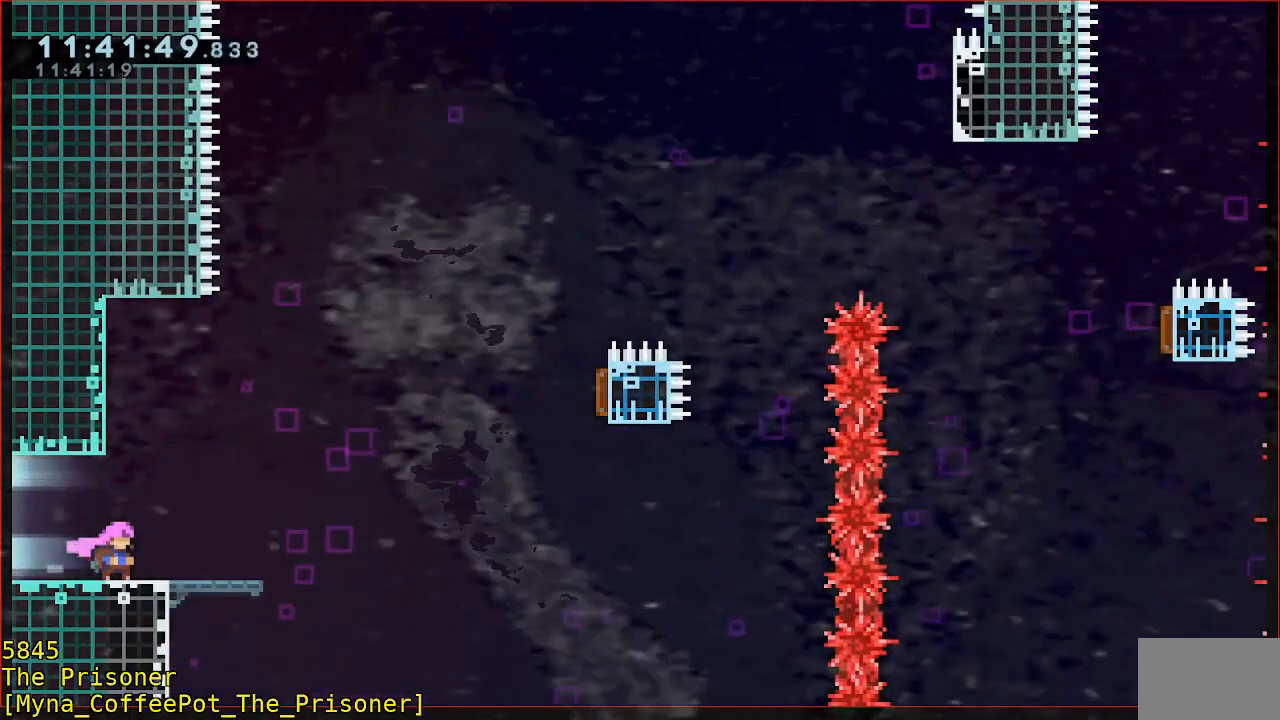
{"buttons": [], "left_stick": "right", "events": [[450, "left_stick", "right"]]}
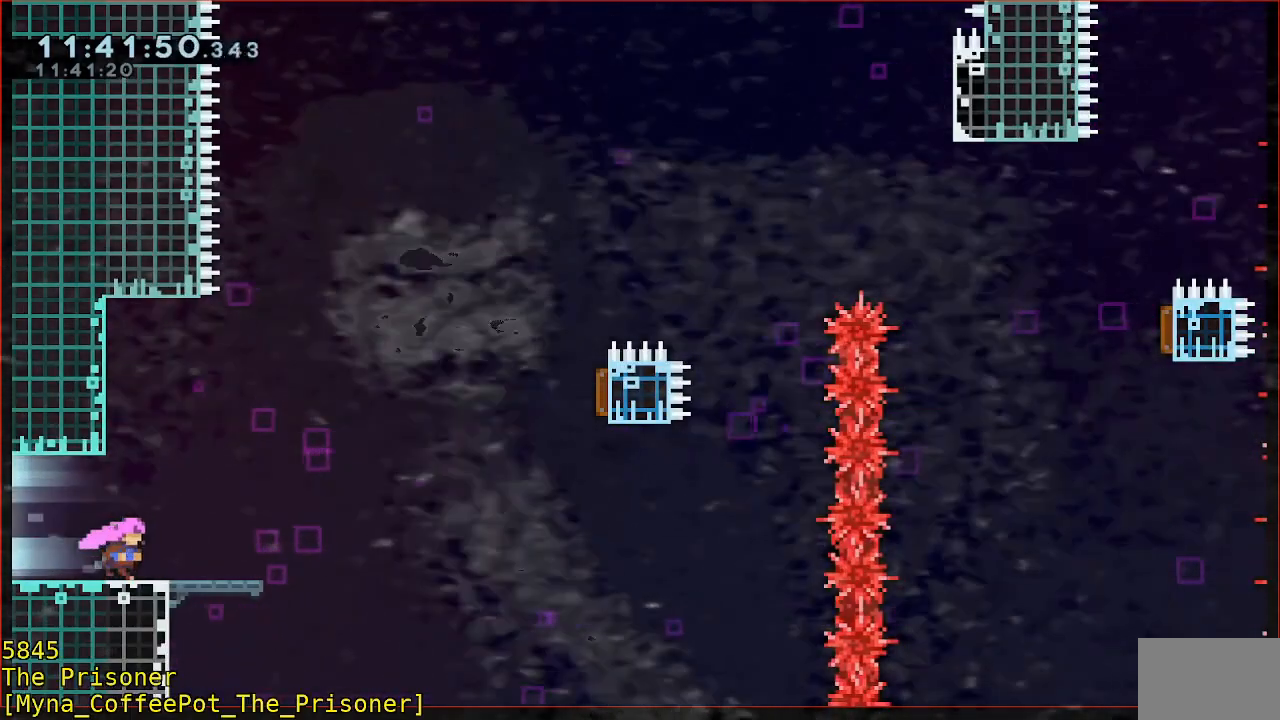
{"buttons": [], "left_stick": "center", "events": [[150, "left_stick", "center"]]}
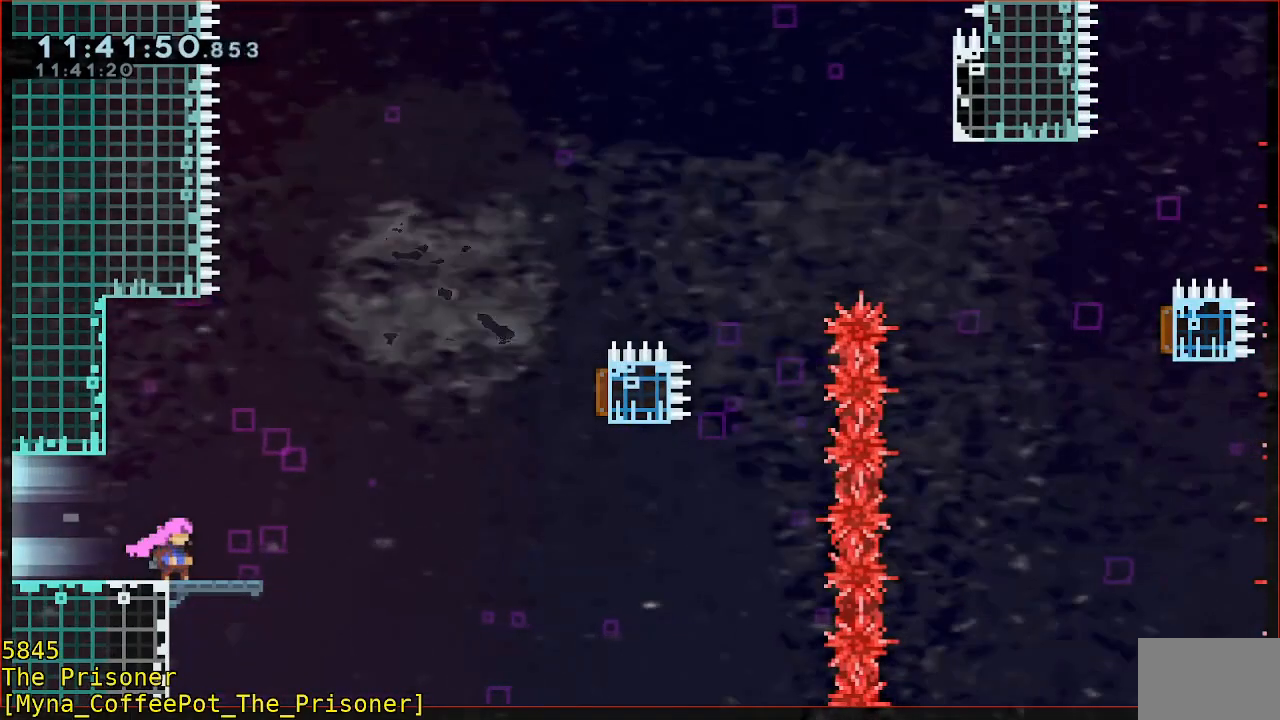
{"buttons": ["R2"], "left_stick": "right", "events": [[50, "left_stick", "left"], [250, "left_stick", "center"], [483, "R2", "down"], [500, "left_stick", "right"]]}
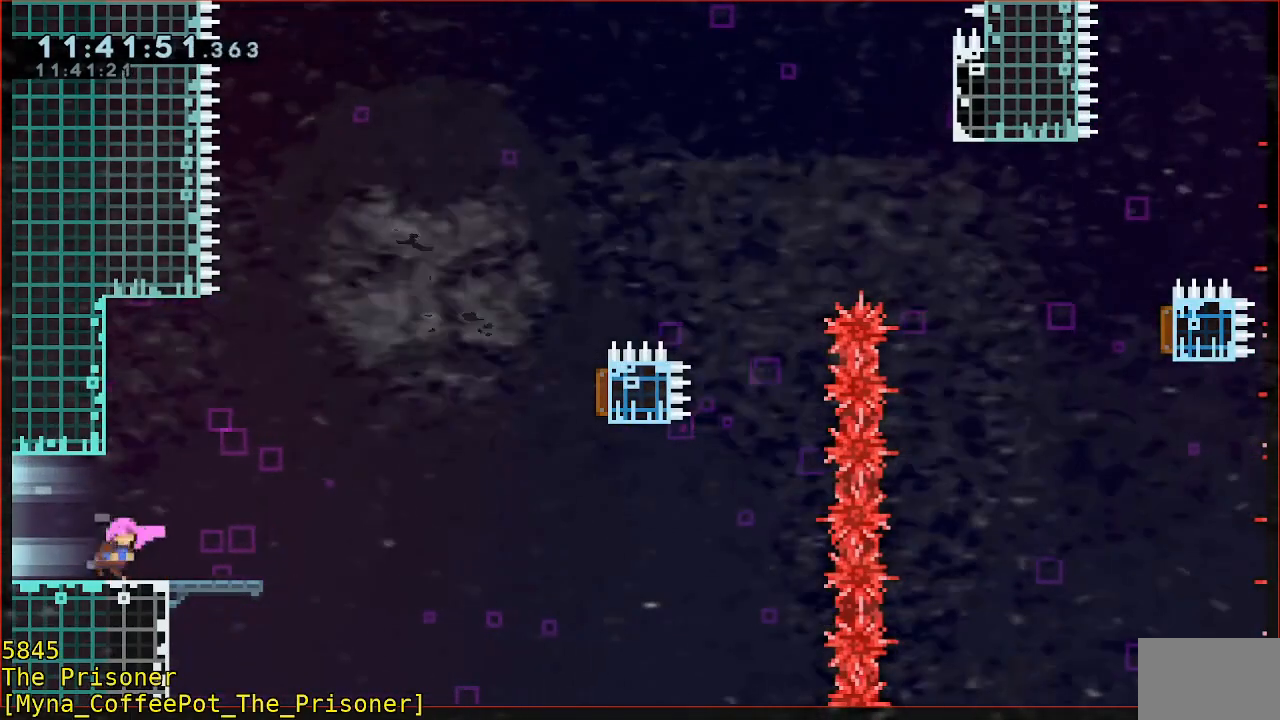
{"buttons": ["B", "Y", "R2"], "left_stick": "up-right", "events": [[50, "B", "down"], [217, "Y", "down"], [450, "left_stick", "up-right"]]}
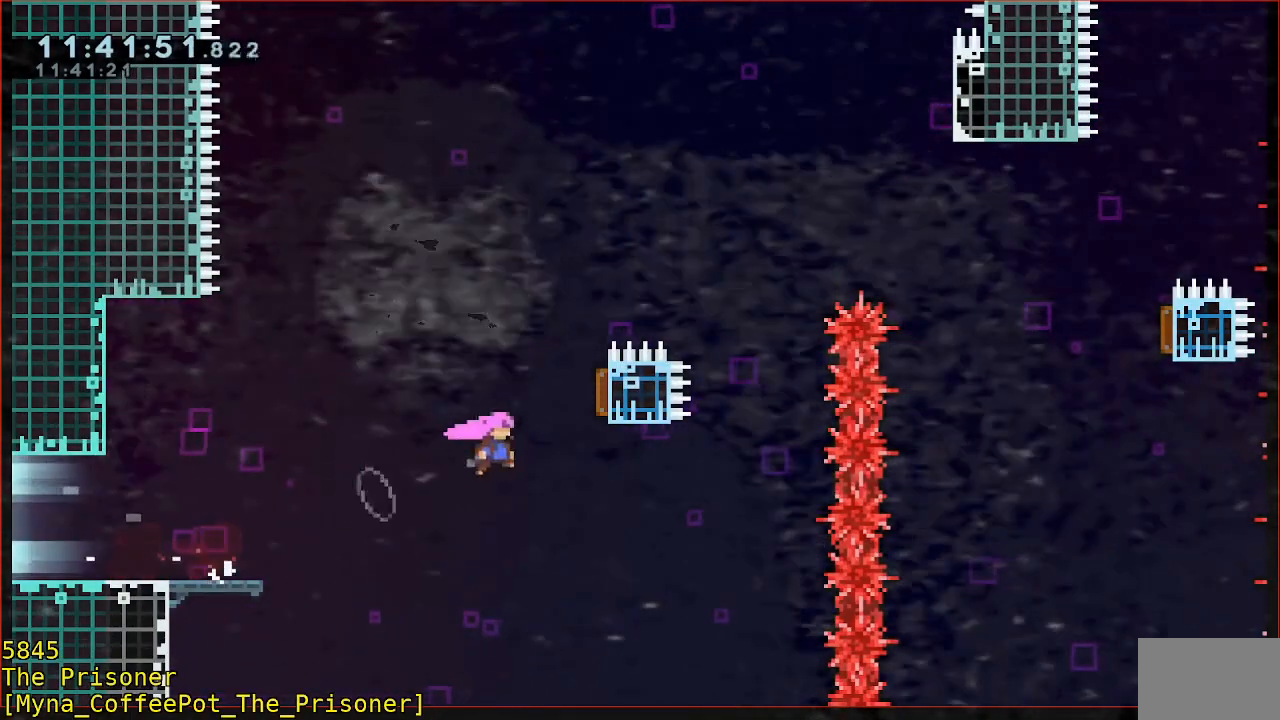
{"buttons": [], "left_stick": "up-right", "events": [[50, "Y", "up"], [150, "B", "up"], [417, "R2", "up"]]}
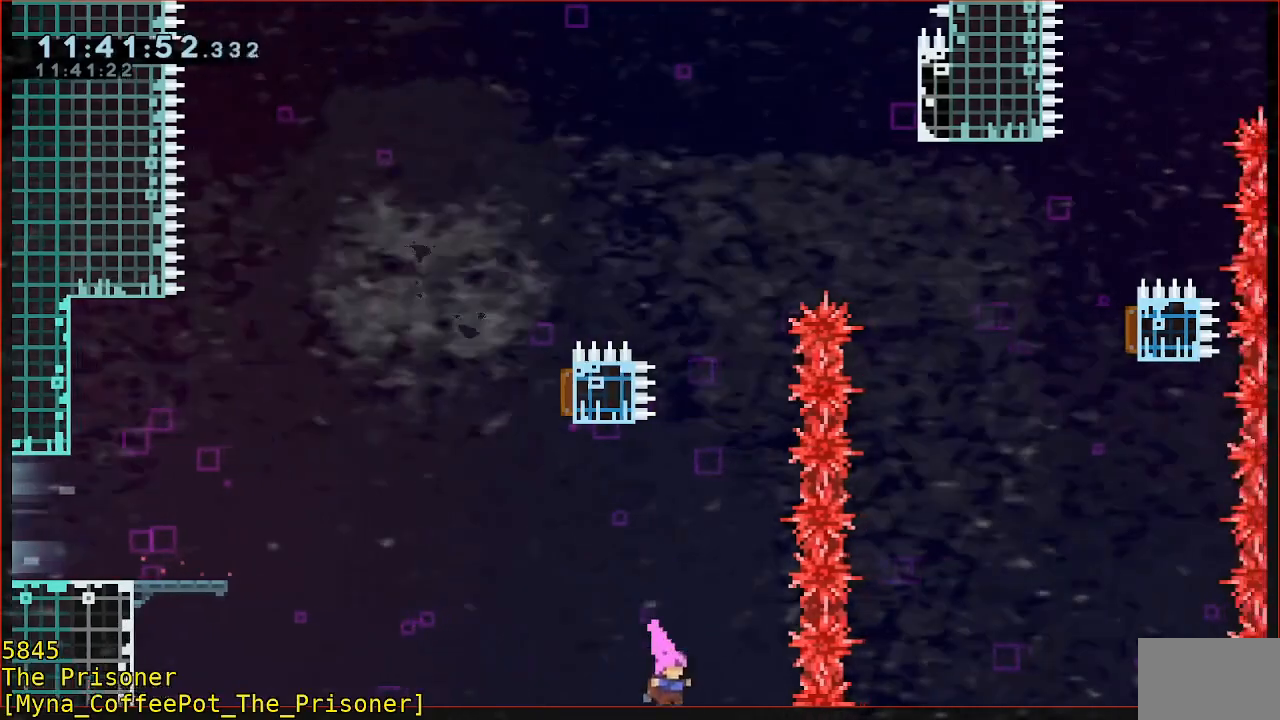
{"buttons": ["R2"], "left_stick": "up-right", "events": [[117, "A", "down"], [217, "A", "up"], [283, "A", "down"], [417, "A", "up"], [483, "R2", "down"]]}
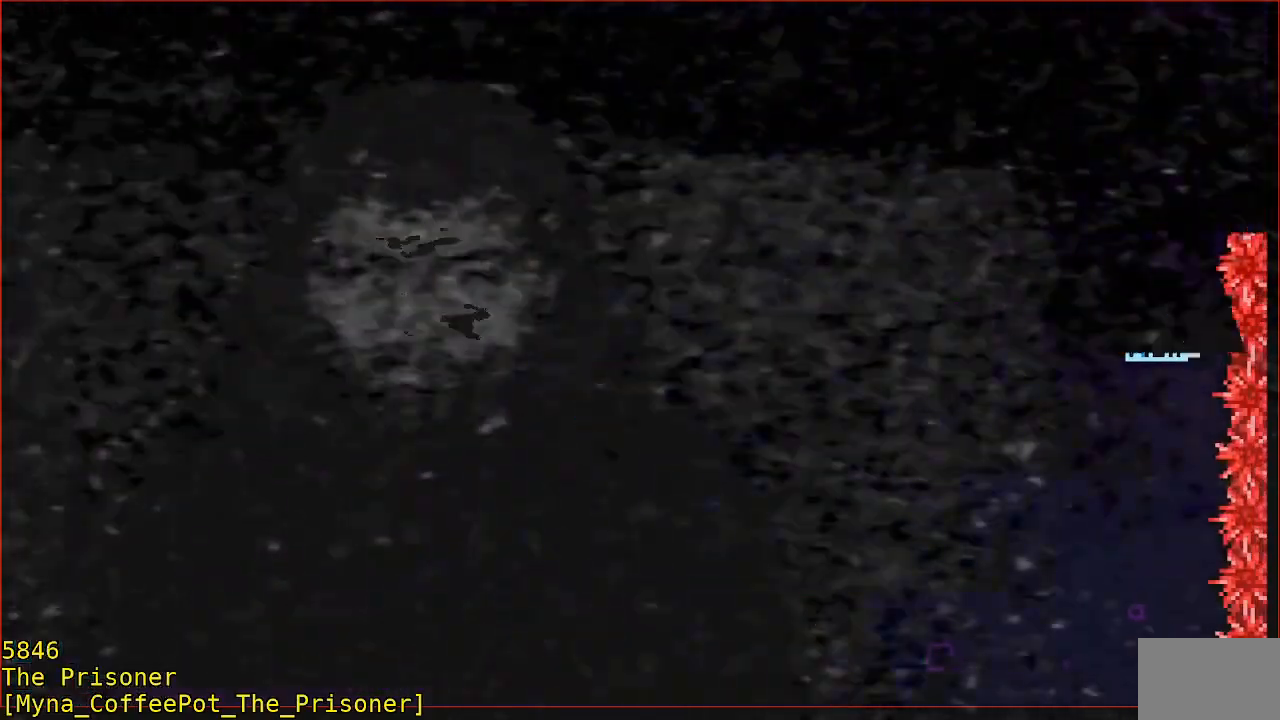
{"buttons": ["R2"], "left_stick": "right", "events": [[117, "left_stick", "center"], [350, "left_stick", "up-right"], [450, "left_stick", "right"]]}
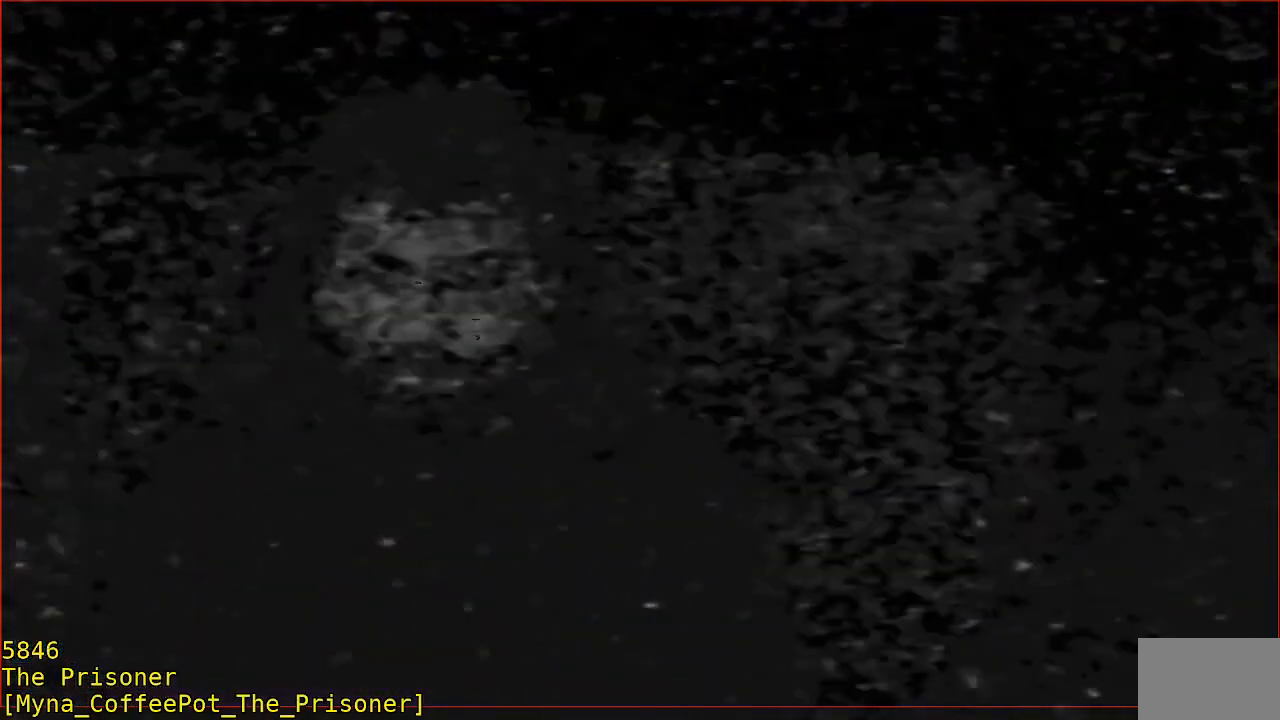
{"buttons": [], "left_stick": "up-right", "events": [[133, "R2", "up"], [133, "left_stick", "center"], [500, "left_stick", "up-right"]]}